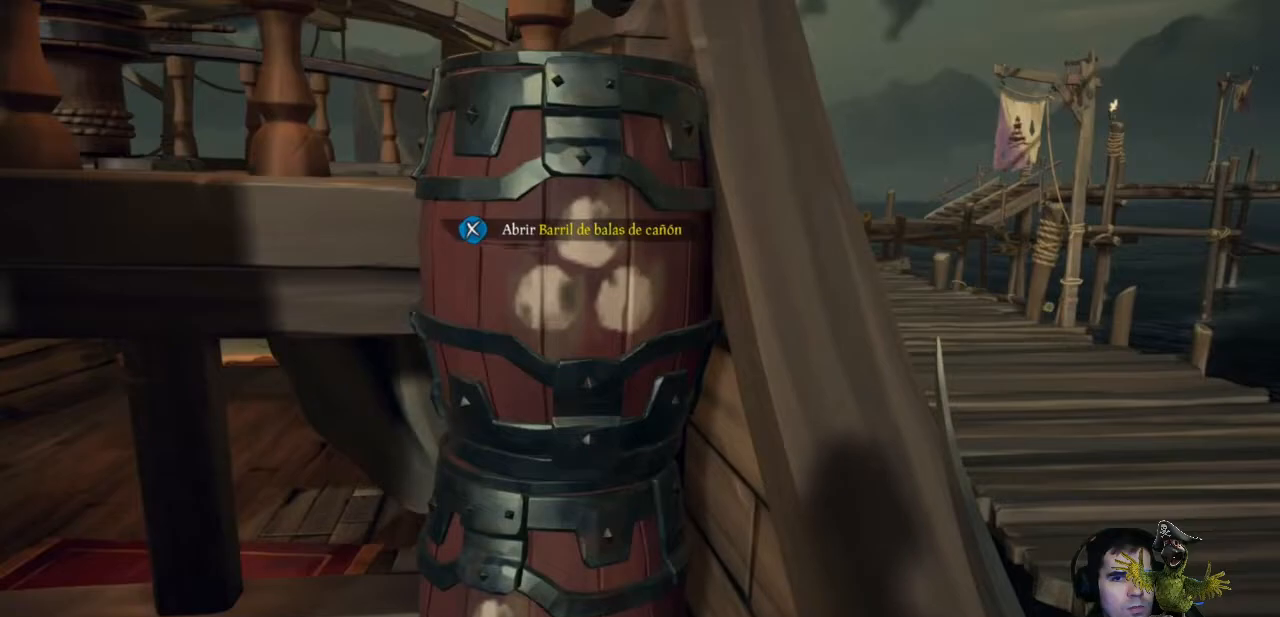
Gameplay with a controller (Xbox layout); each line is a JSON object with the inputs held at the frame after it. "events" lists button and stick changes between this image and that frame as [ms after this image, input, new state], when the widget could be followed in between. Not read: R3.
{"buttons": [], "left_stick": "left", "right_stick": "center", "events": [[433, "left_stick", "left"]]}
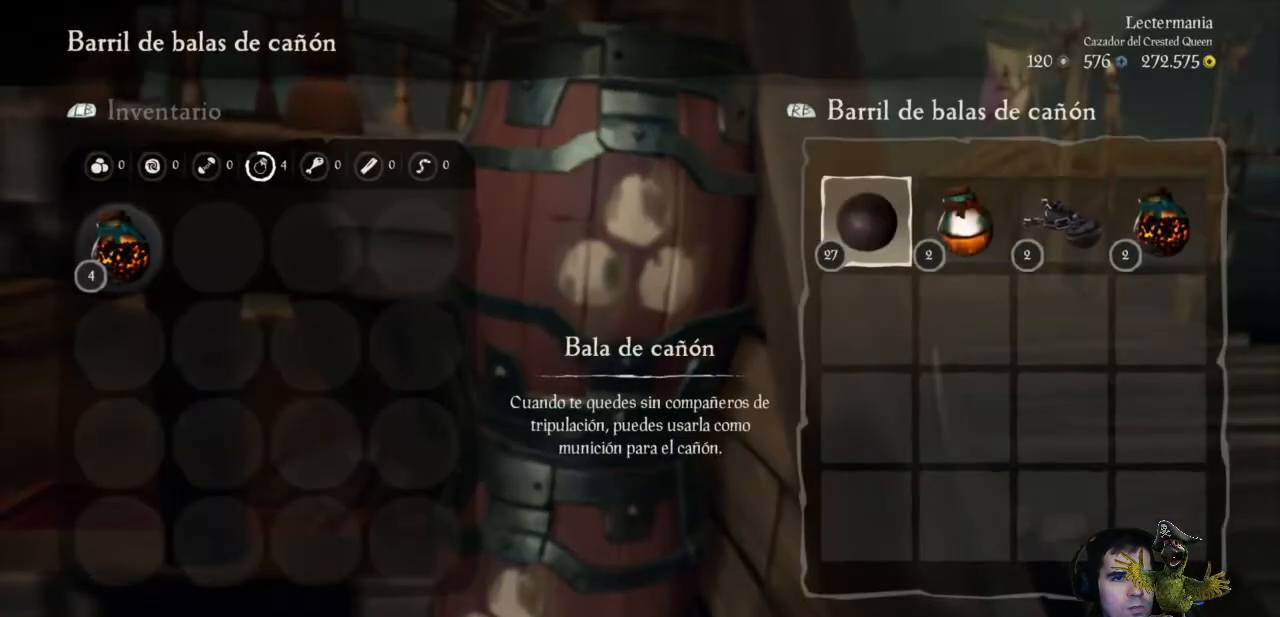
{"buttons": ["A"], "left_stick": "center", "right_stick": "center", "events": [[167, "left_stick", "center"], [500, "A", "down"]]}
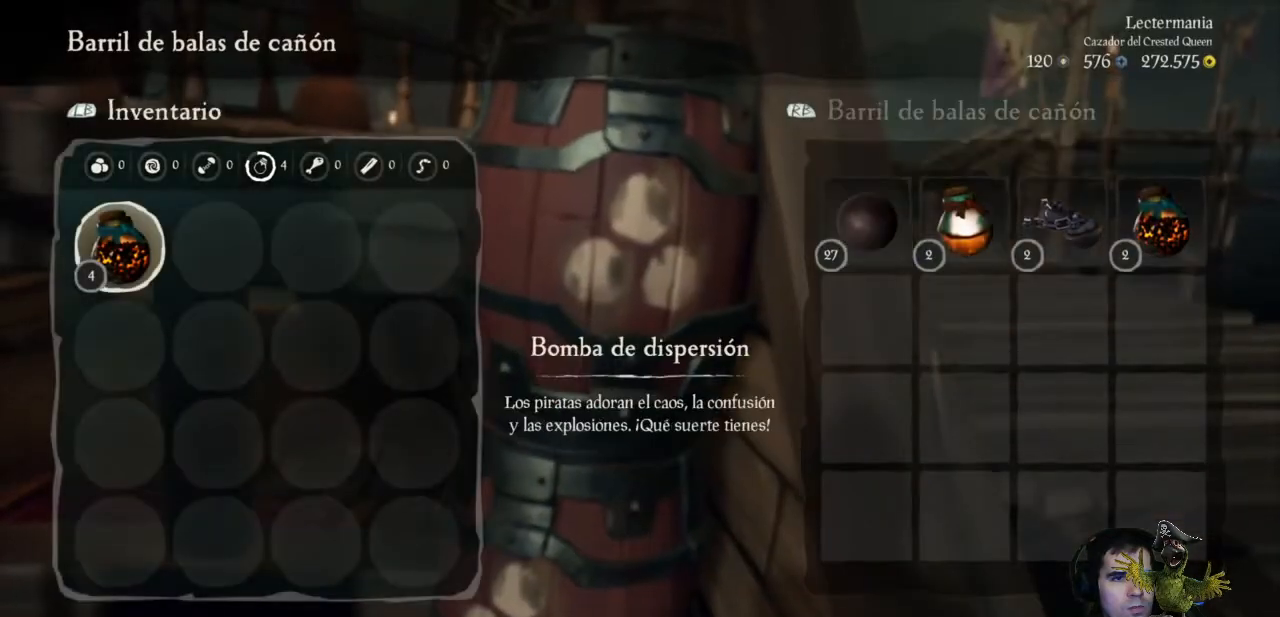
{"buttons": [], "left_stick": "center", "right_stick": "center", "events": [[133, "A", "up"]]}
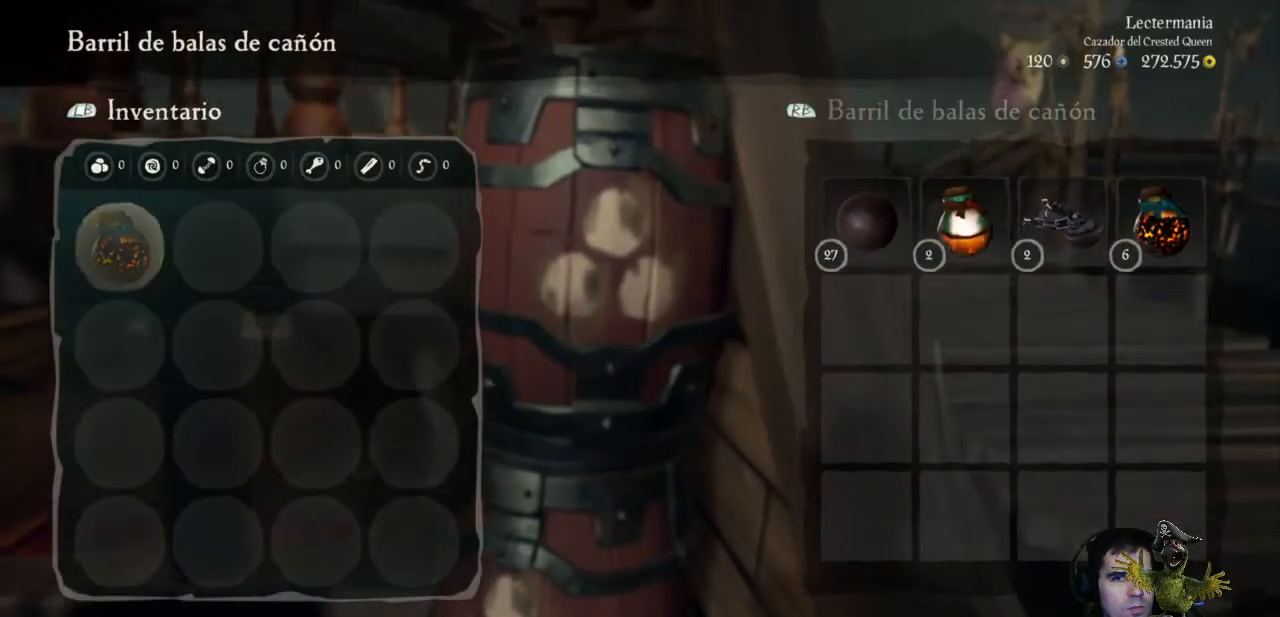
{"buttons": [], "left_stick": "down", "right_stick": "center", "events": [[200, "B", "down"], [333, "B", "up"], [367, "left_stick", "down"]]}
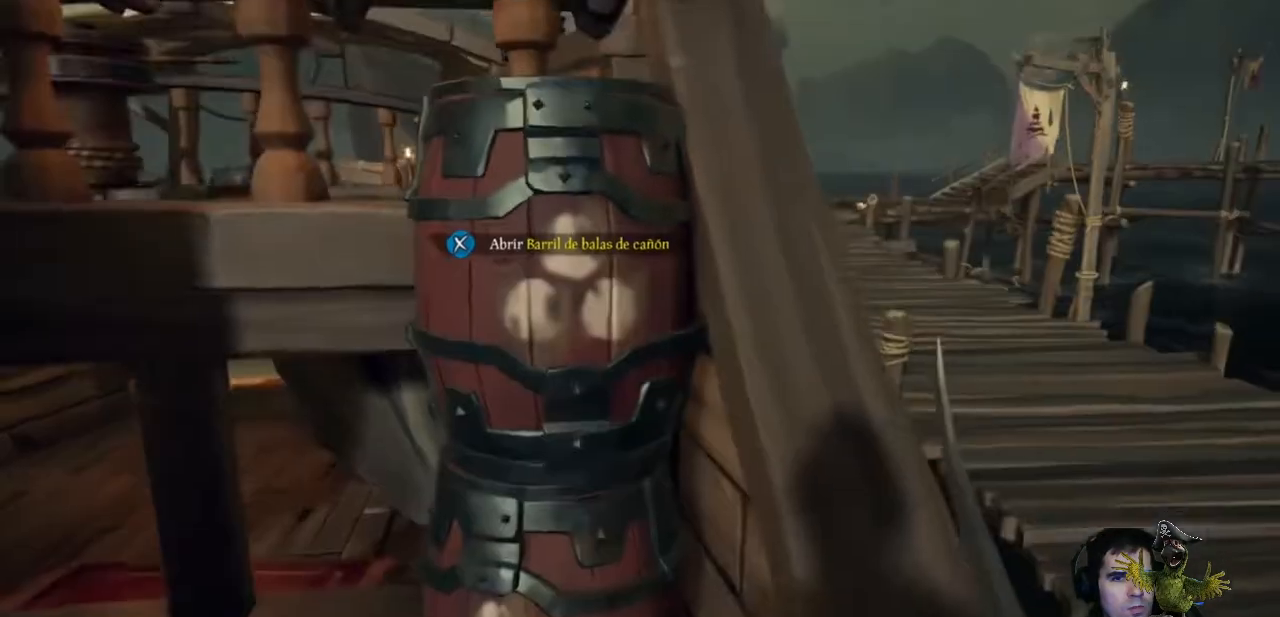
{"buttons": [], "left_stick": "left", "right_stick": "center", "events": [[167, "right_stick", "left"], [233, "left_stick", "down-left"], [367, "right_stick", "center"], [467, "left_stick", "left"]]}
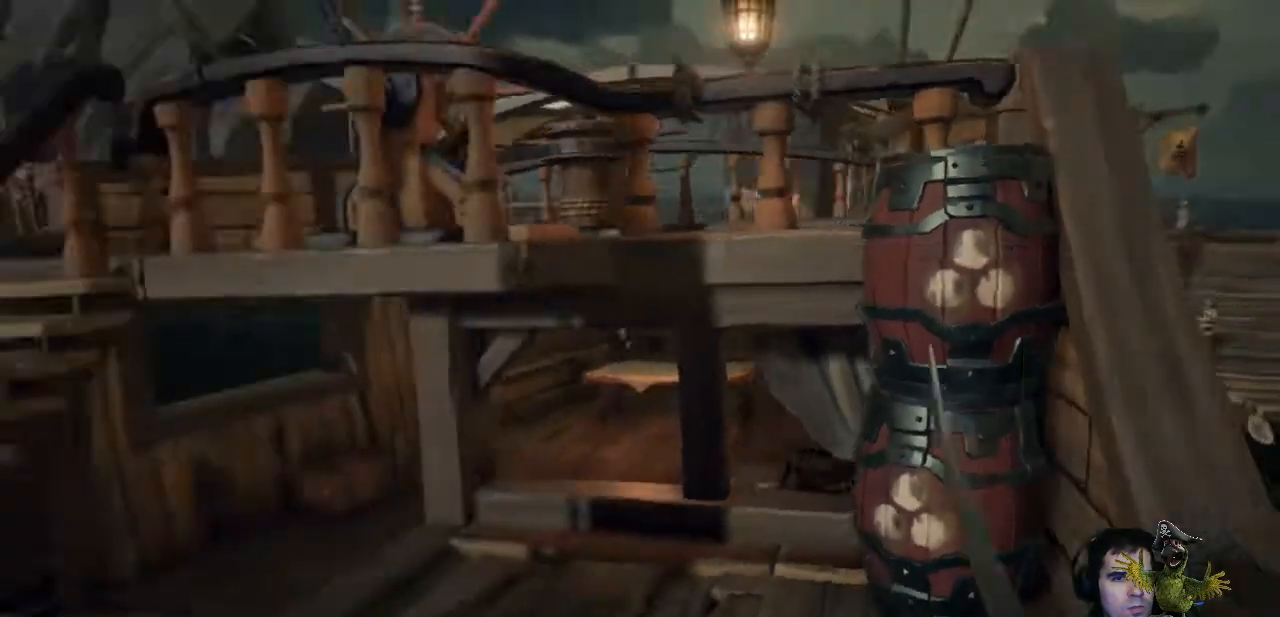
{"buttons": [], "left_stick": "up-left", "right_stick": "center", "events": [[67, "Y", "down"], [100, "left_stick", "up-left"], [167, "Y", "up"]]}
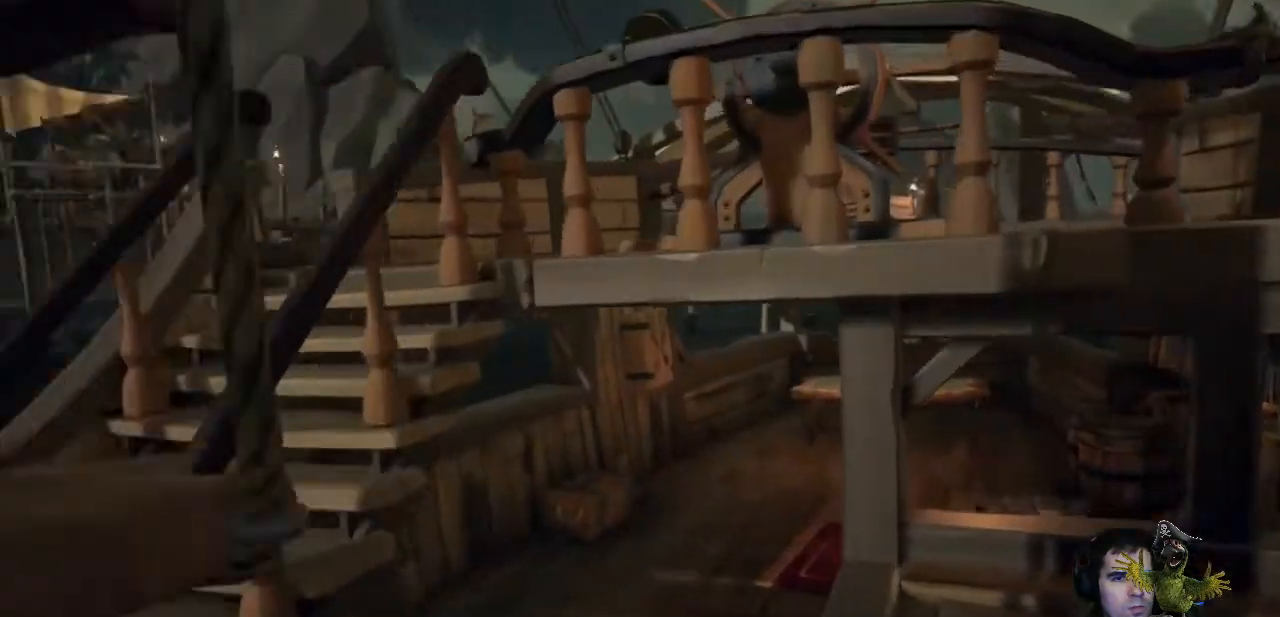
{"buttons": [], "left_stick": "left", "right_stick": "right"}
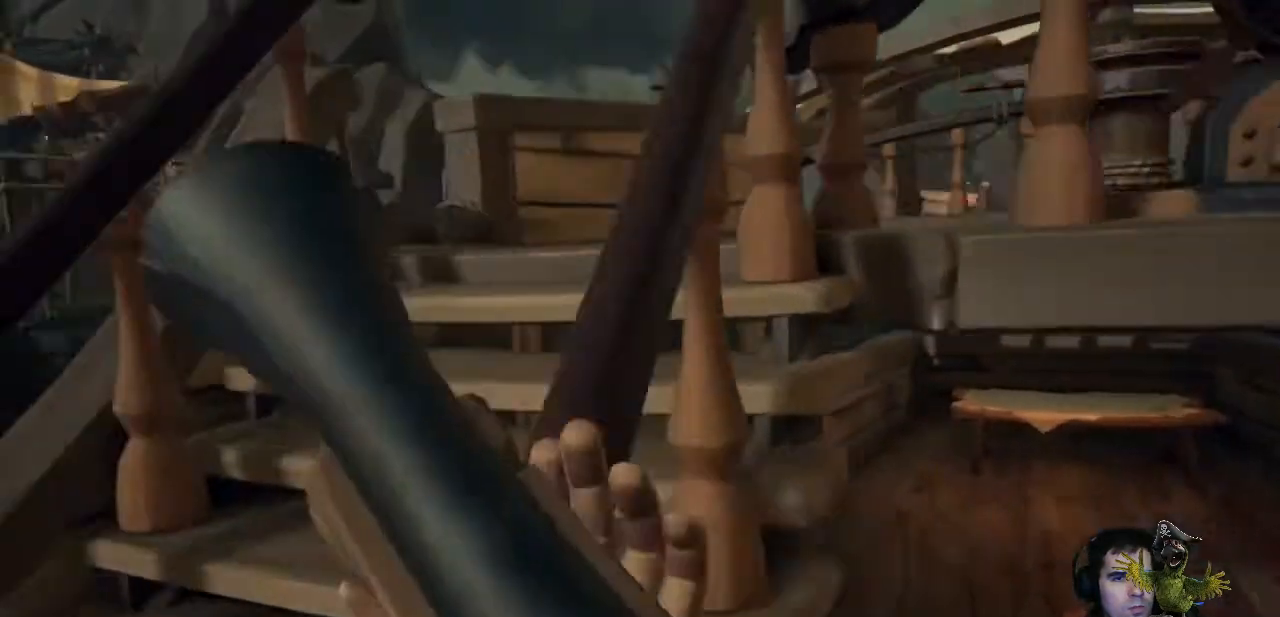
{"buttons": [], "left_stick": "up", "right_stick": "center", "events": [[33, "right_stick", "center"], [100, "left_stick", "up"]]}
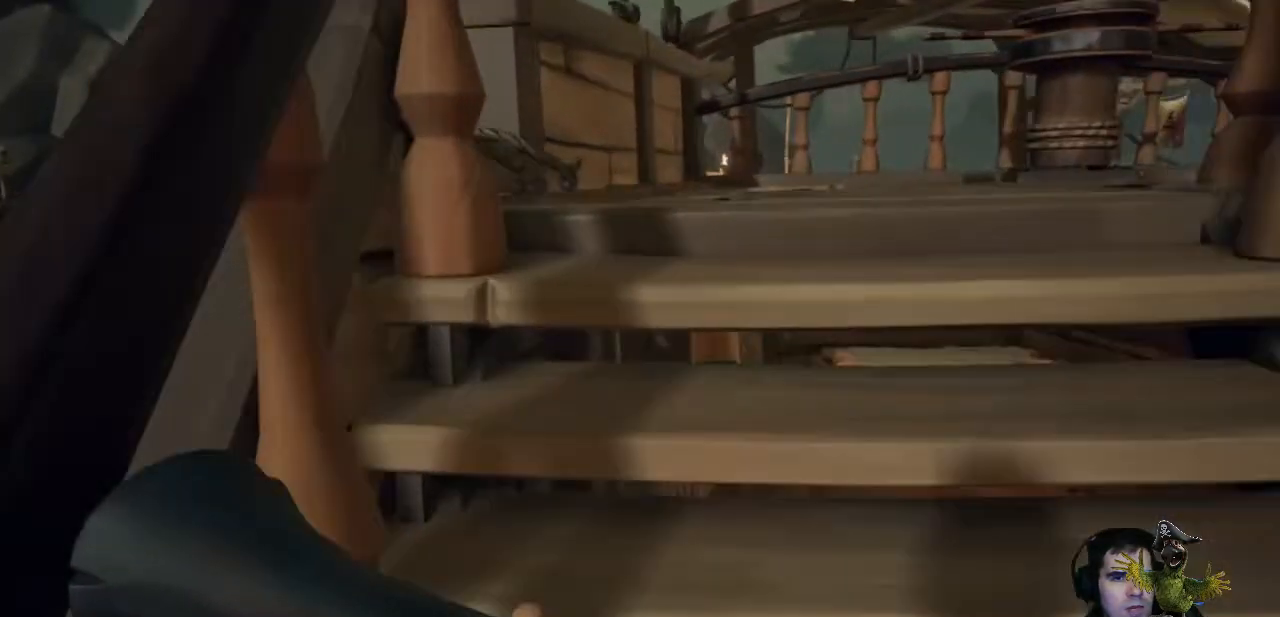
{"buttons": [], "left_stick": "up", "right_stick": "left", "events": [[433, "right_stick", "left"]]}
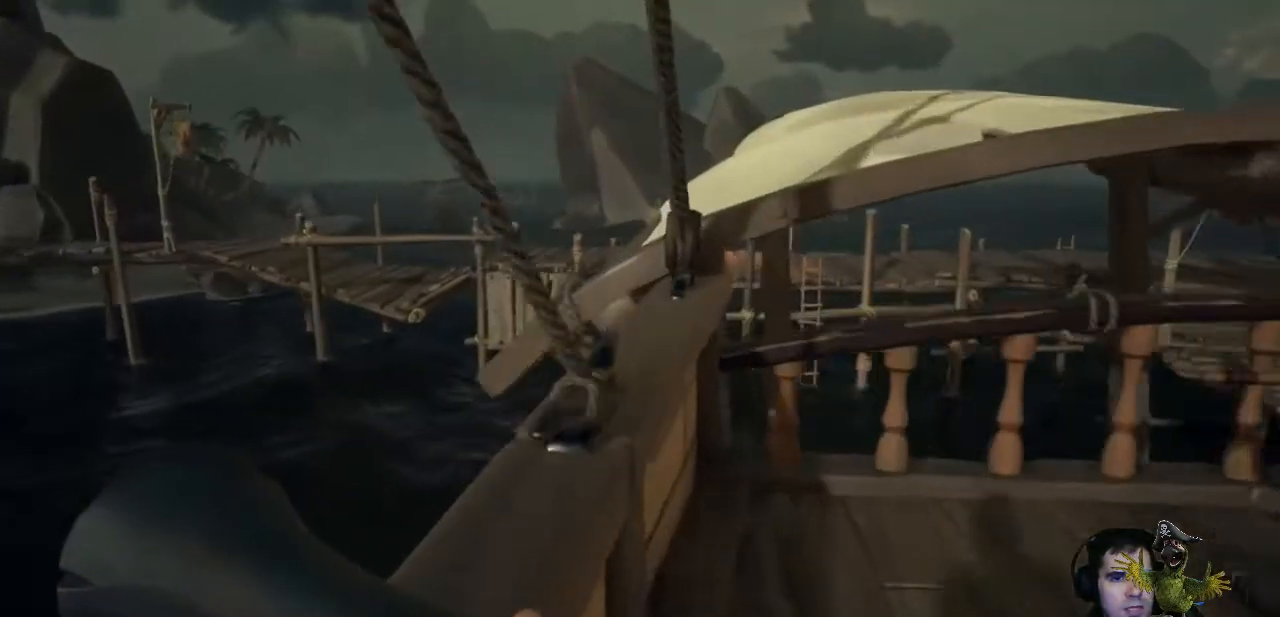
{"buttons": ["A"], "left_stick": "up-right", "right_stick": "center"}
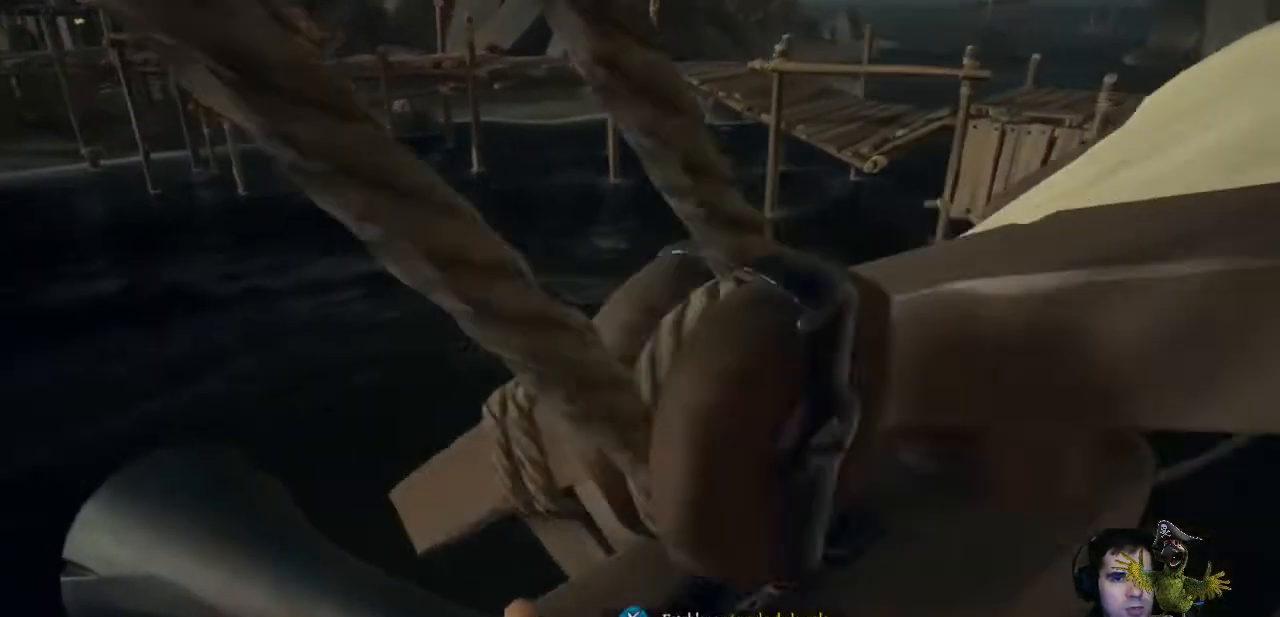
{"buttons": [], "left_stick": "up-right", "right_stick": "center", "events": [[33, "A", "up"]]}
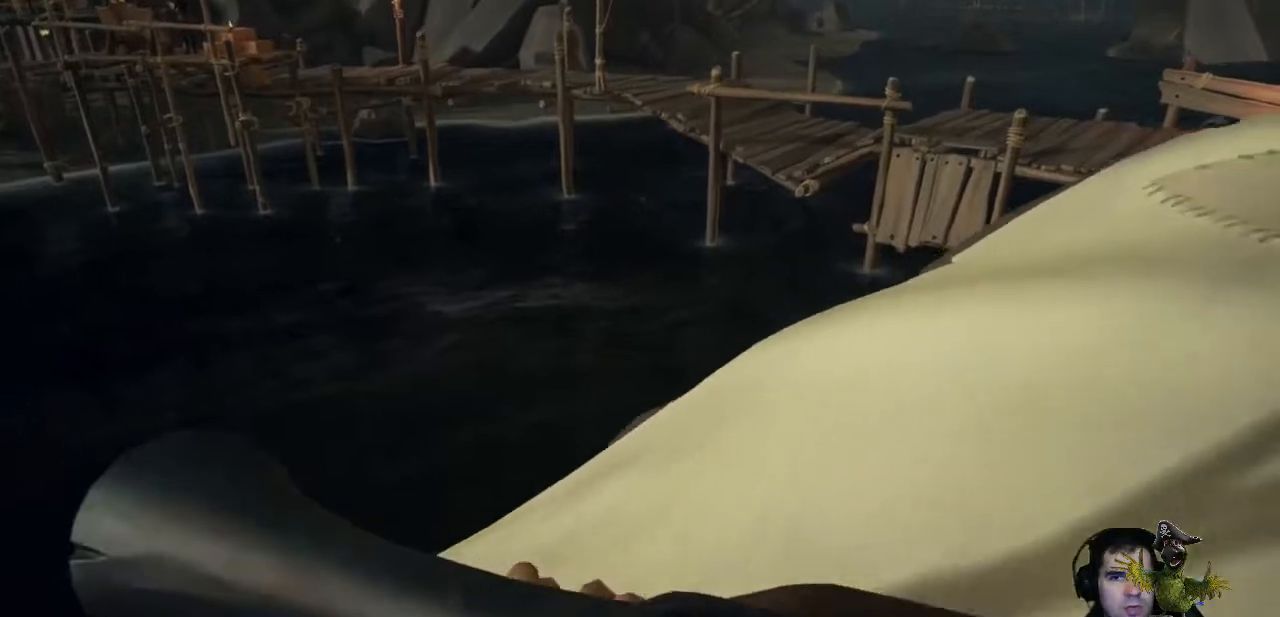
{"buttons": [], "left_stick": "up-right", "right_stick": "center", "events": [[67, "right_stick", "right"], [200, "right_stick", "center"]]}
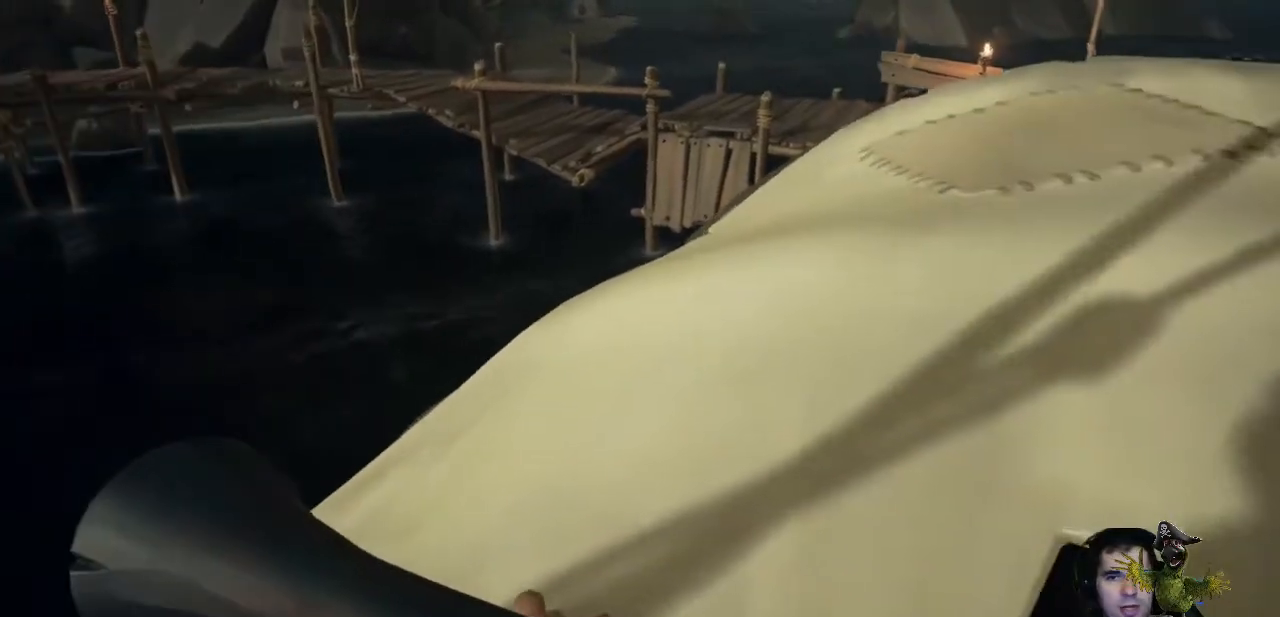
{"buttons": [], "left_stick": "up-right", "right_stick": "center", "events": [[200, "right_stick", "right"], [333, "right_stick", "center"]]}
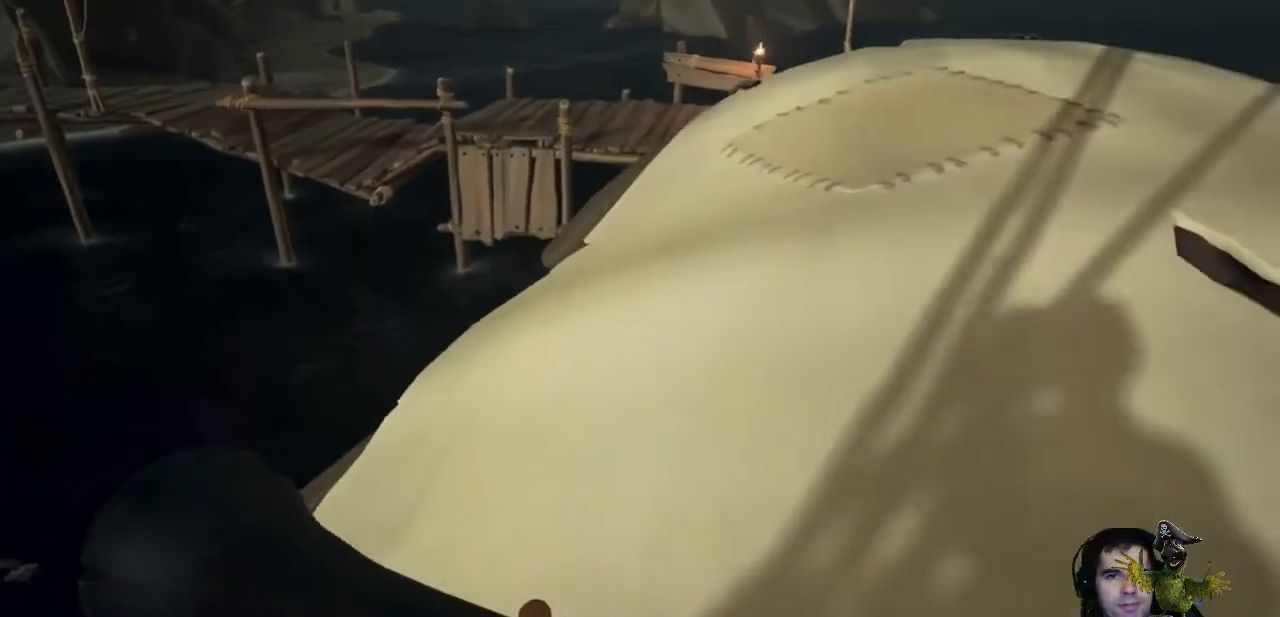
{"buttons": [], "left_stick": "up", "right_stick": "center", "events": [[333, "left_stick", "up"]]}
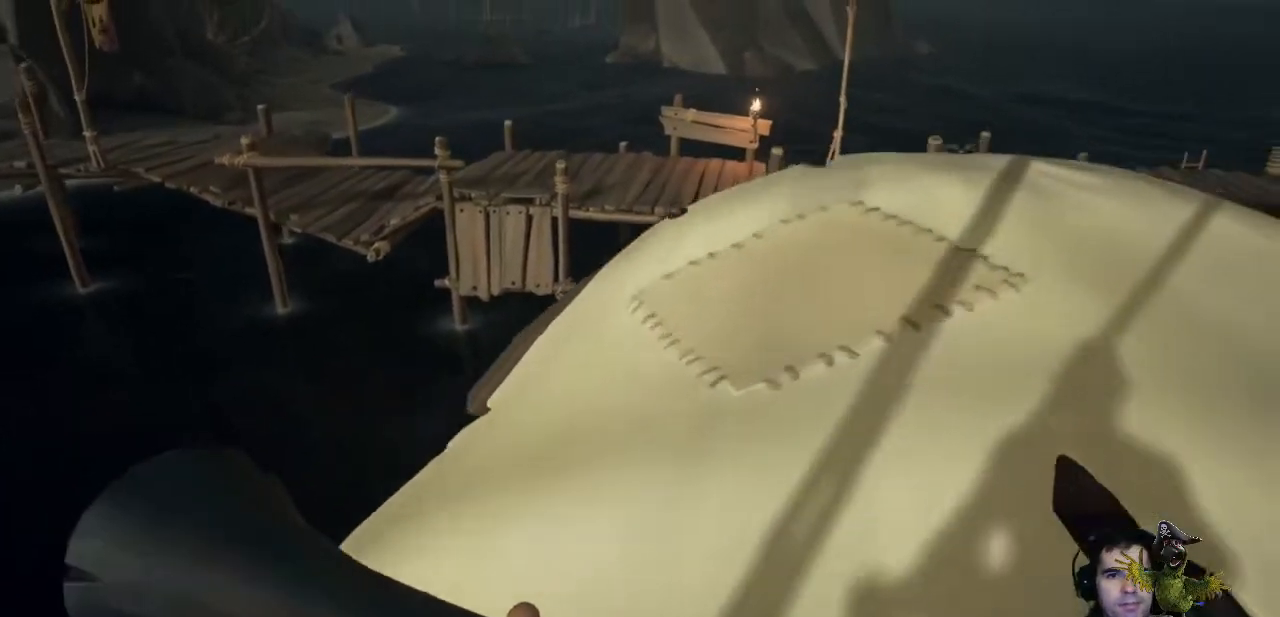
{"buttons": [], "left_stick": "center", "right_stick": "down", "events": [[67, "right_stick", "right"], [167, "right_stick", "center"], [433, "right_stick", "down"], [500, "left_stick", "center"]]}
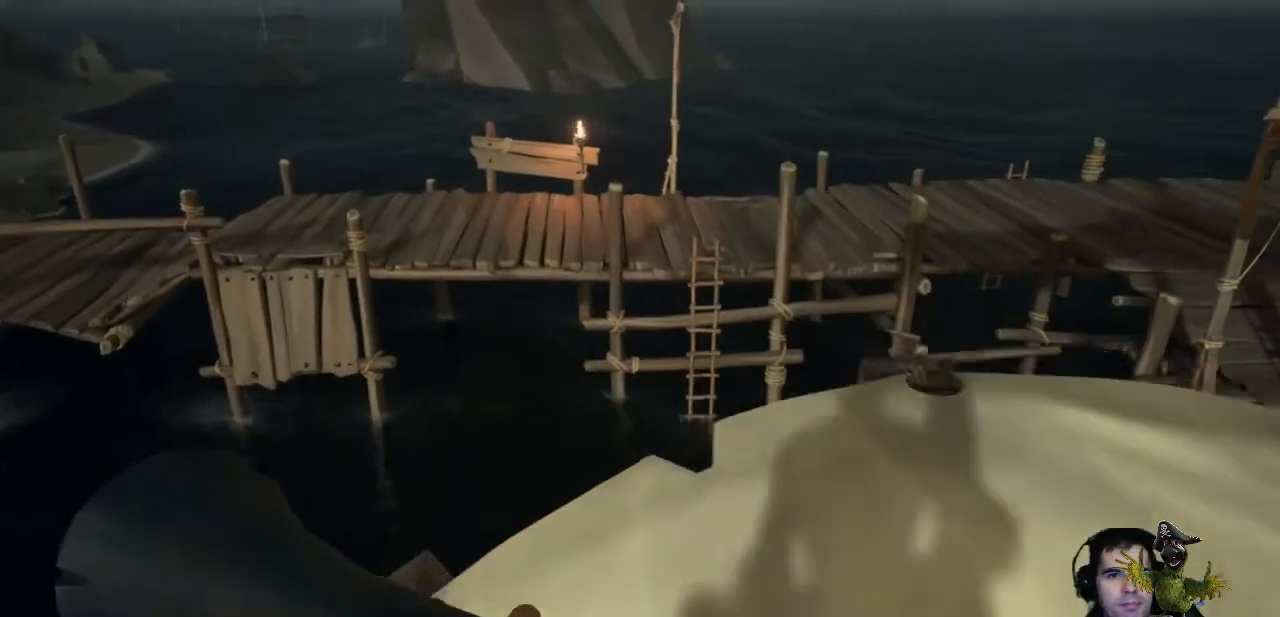
{"buttons": [], "left_stick": "center", "right_stick": "right", "events": [[67, "right_stick", "center"], [367, "right_stick", "right"]]}
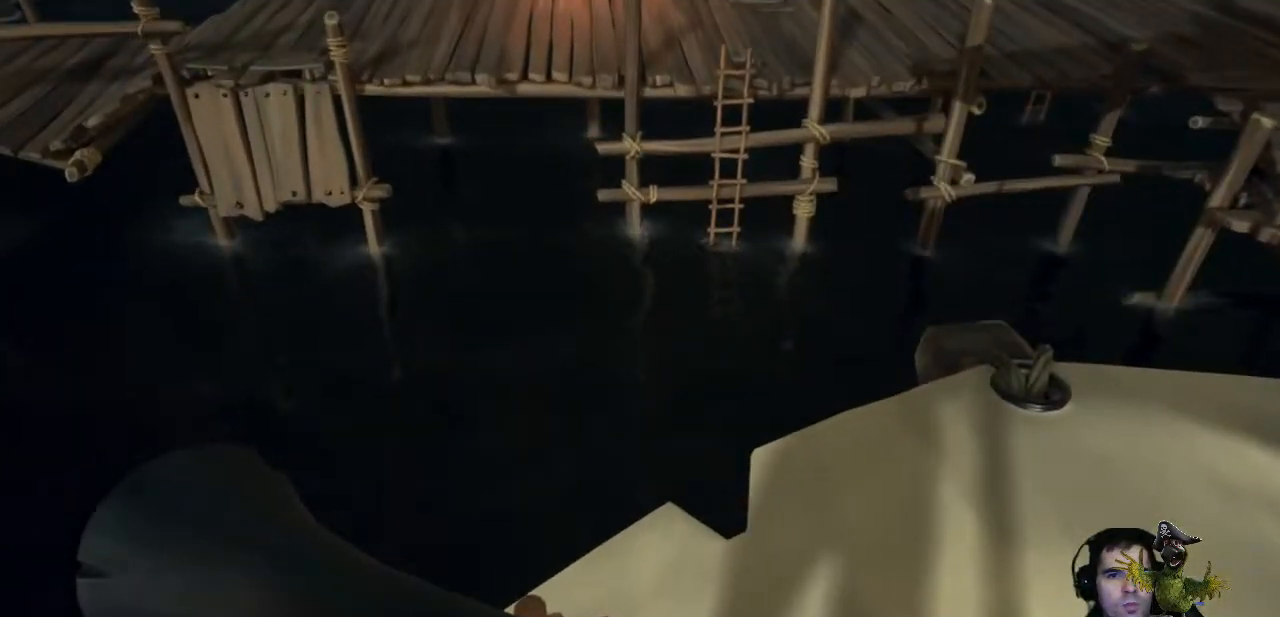
{"buttons": [], "left_stick": "up-left", "right_stick": "right", "events": [[500, "left_stick", "up-left"]]}
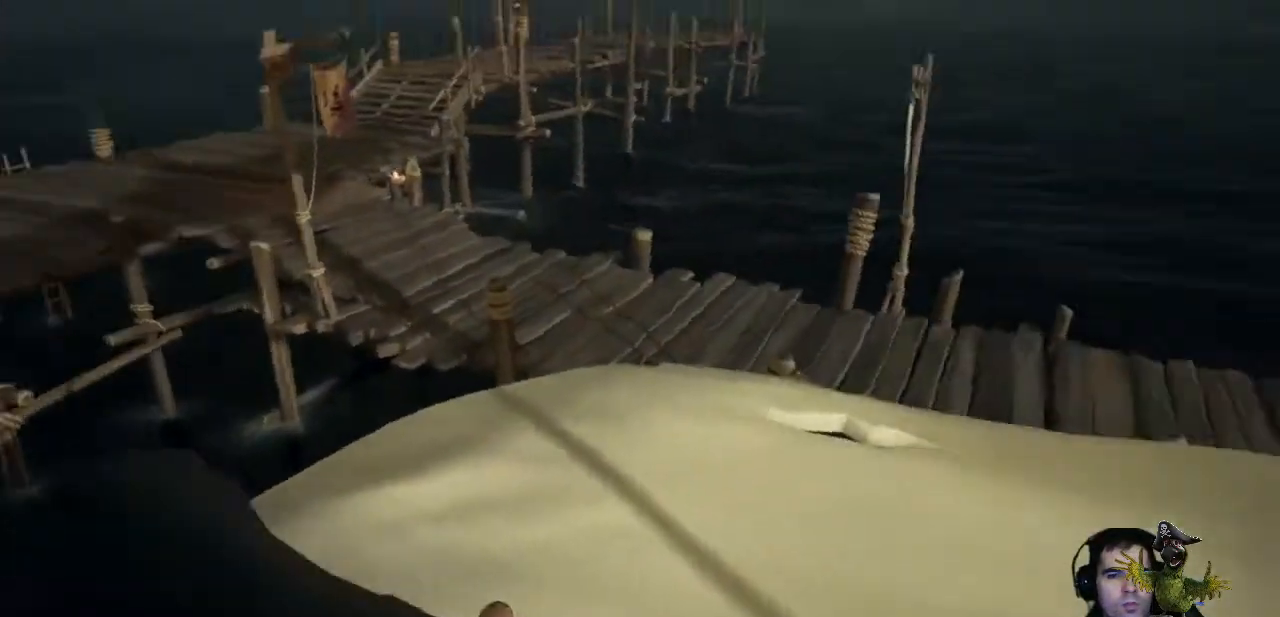
{"buttons": [], "left_stick": "up", "right_stick": "center", "events": [[400, "left_stick", "up"], [400, "right_stick", "center"]]}
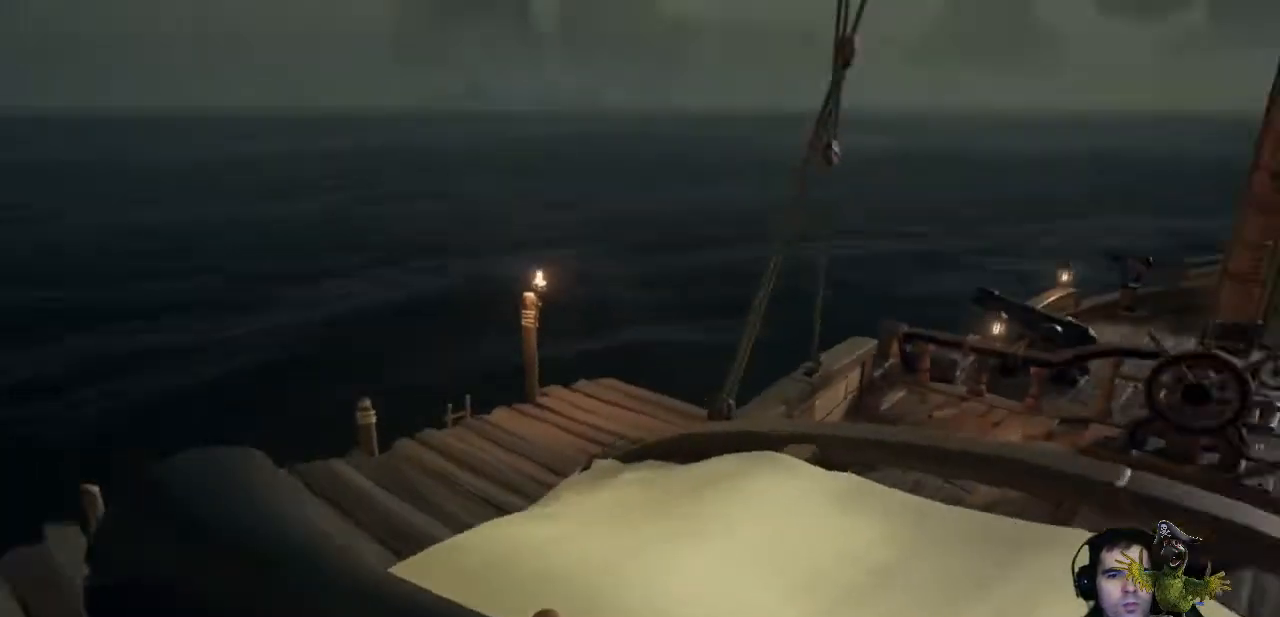
{"buttons": [], "left_stick": "center", "right_stick": "center", "events": [[33, "right_stick", "down-left"], [267, "left_stick", "up-right"], [367, "left_stick", "center"], [367, "right_stick", "center"]]}
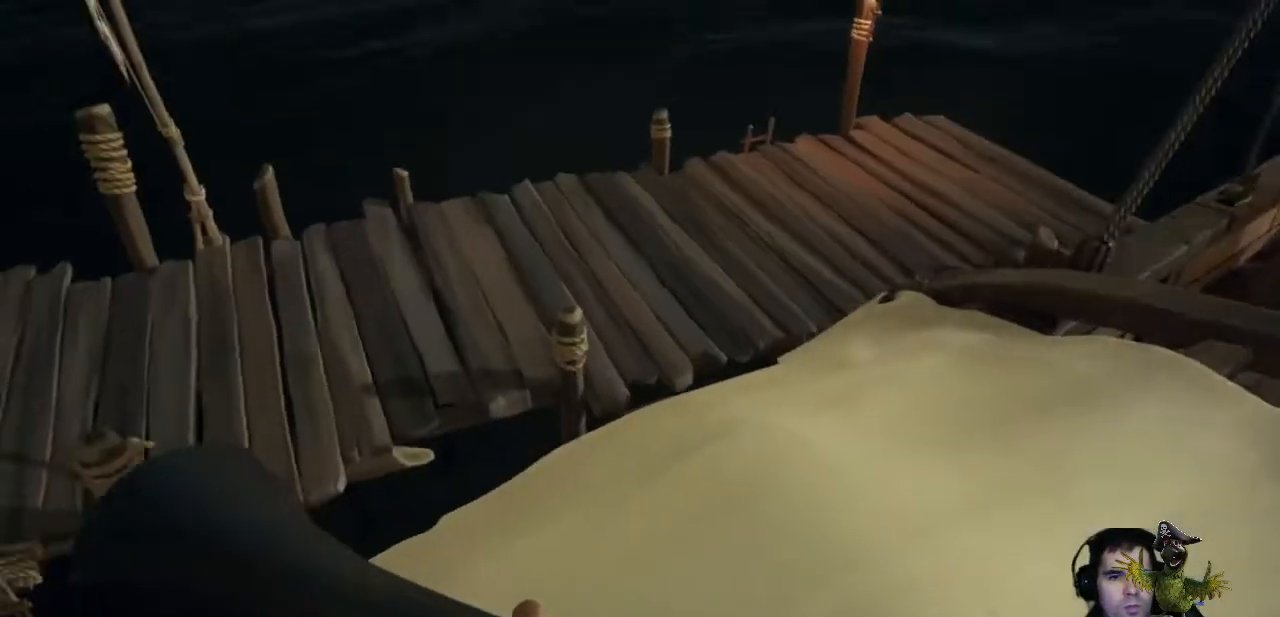
{"buttons": [], "left_stick": "up", "right_stick": "center", "events": [[33, "right_stick", "left"], [100, "left_stick", "up"], [133, "right_stick", "center"]]}
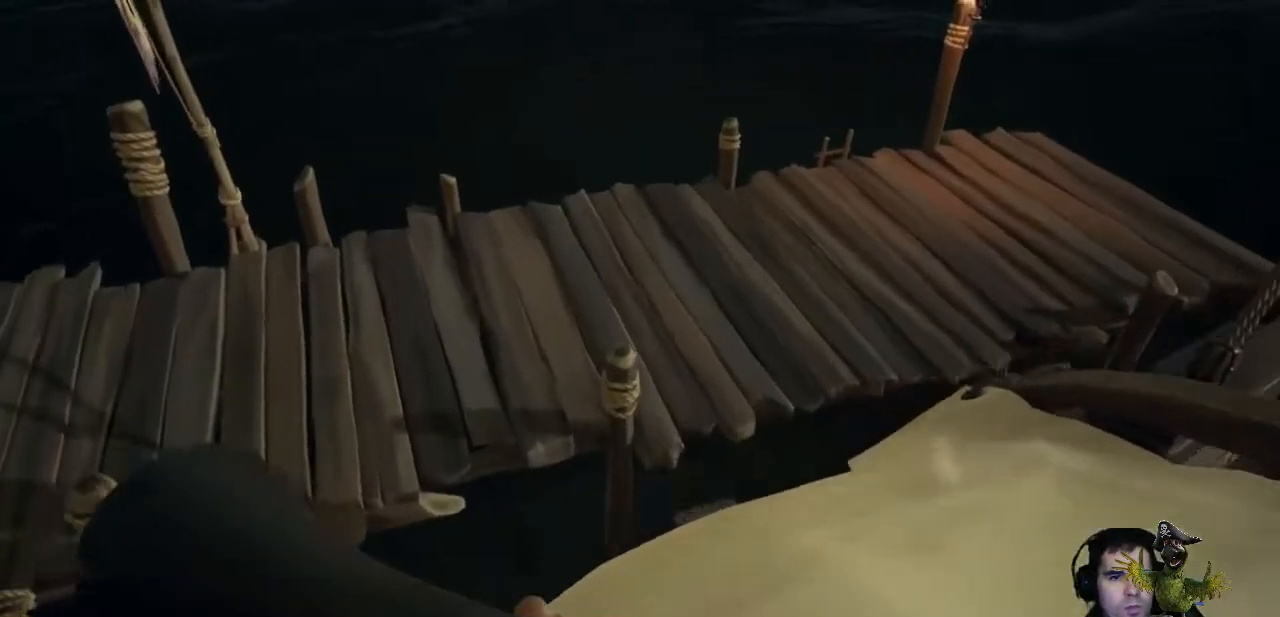
{"buttons": [], "left_stick": "up", "right_stick": "center", "events": [[167, "A", "down"], [300, "A", "up"]]}
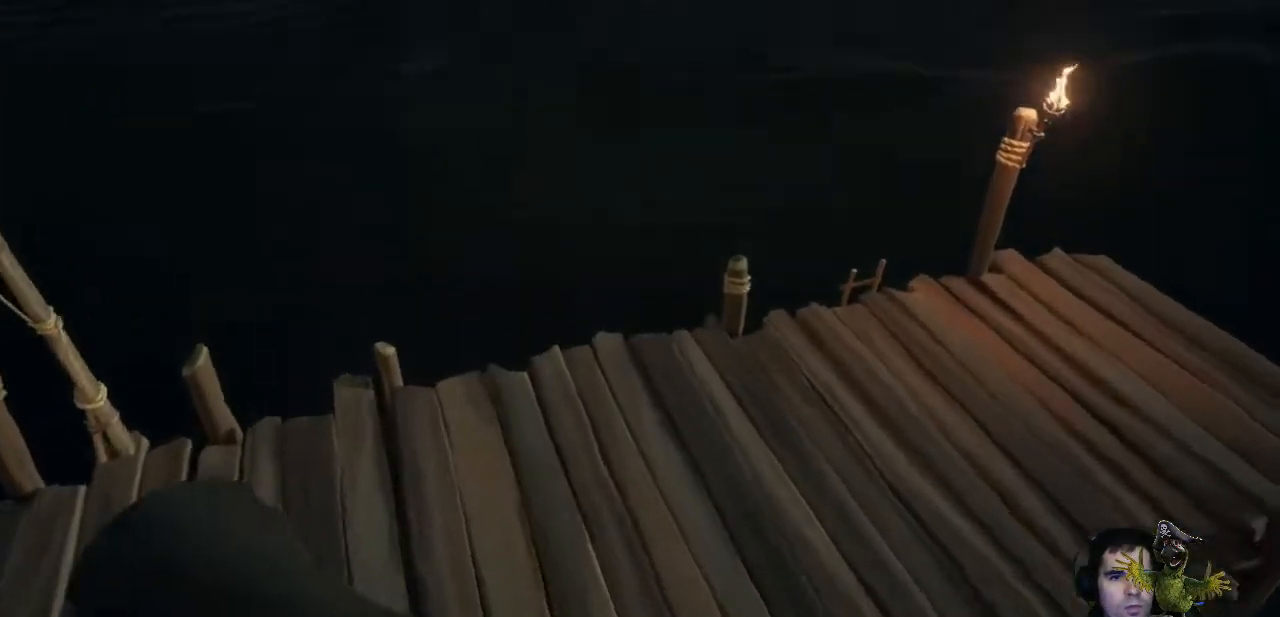
{"buttons": [], "left_stick": "left", "right_stick": "left", "events": [[300, "right_stick", "left"], [333, "left_stick", "up-left"], [467, "left_stick", "left"]]}
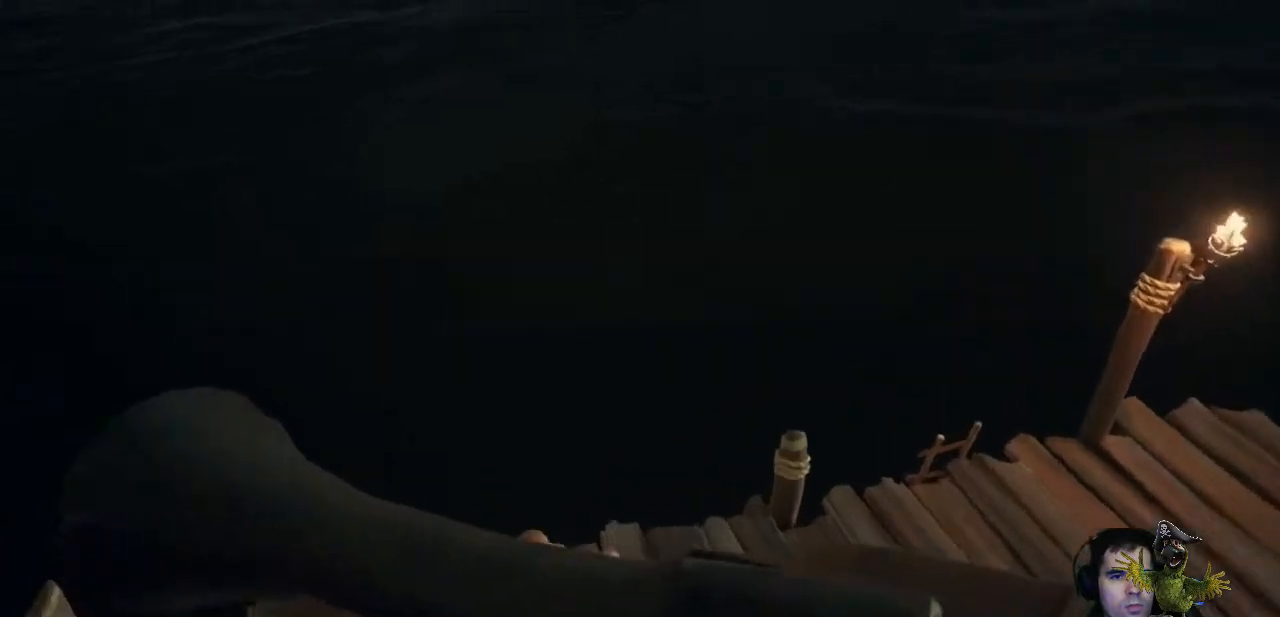
{"buttons": [], "left_stick": "up-left", "right_stick": "center", "events": [[333, "left_stick", "up-left"], [400, "right_stick", "center"]]}
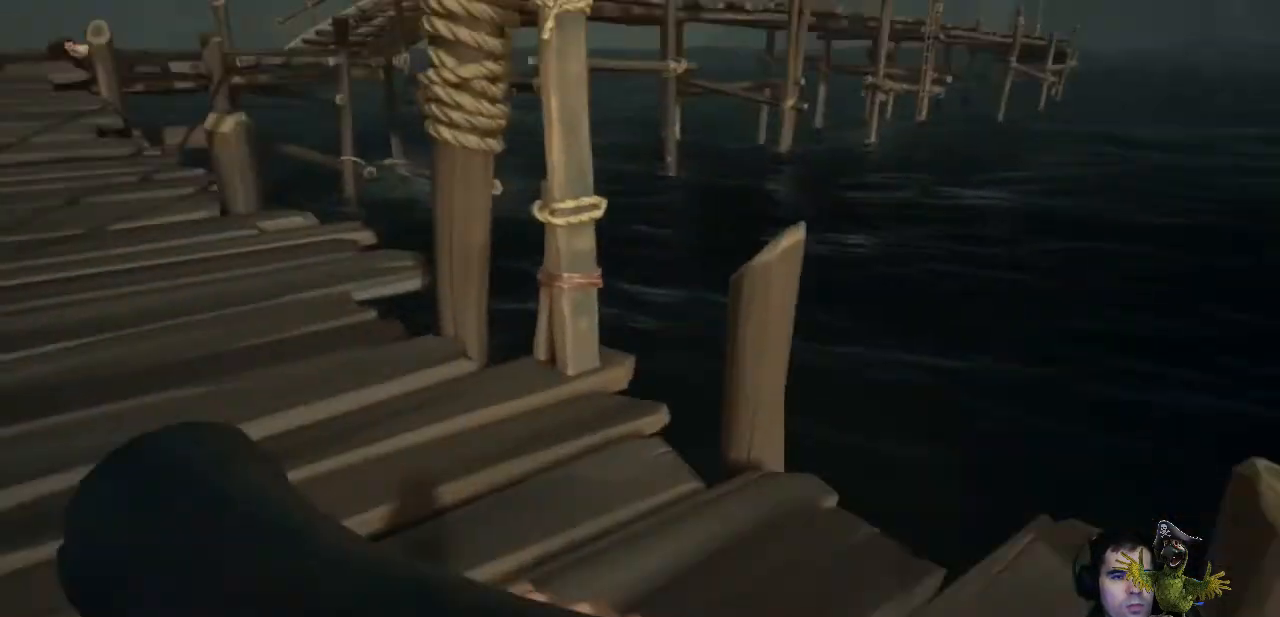
{"buttons": [], "left_stick": "up-left", "right_stick": "center", "events": [[100, "right_stick", "up-left"], [233, "right_stick", "center"], [367, "right_stick", "left"], [500, "right_stick", "center"]]}
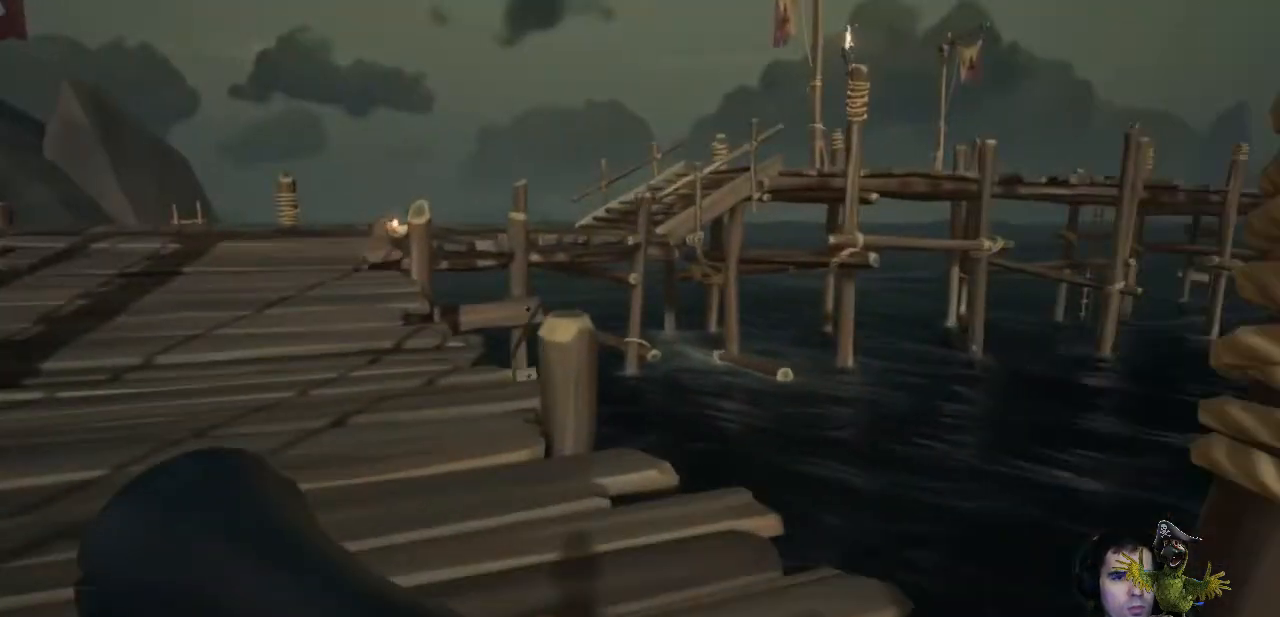
{"buttons": [], "left_stick": "up", "right_stick": "center", "events": [[167, "left_stick", "up"], [267, "Y", "down"], [367, "Y", "up"]]}
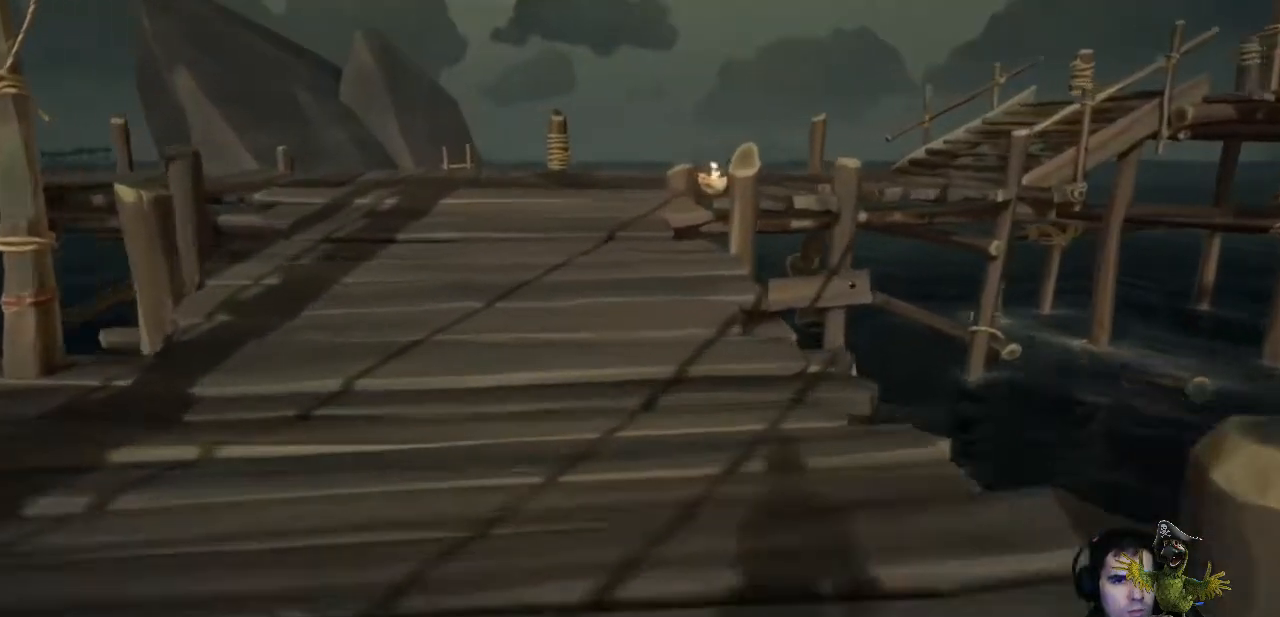
{"buttons": [], "left_stick": "up", "right_stick": "left", "events": [[500, "right_stick", "left"]]}
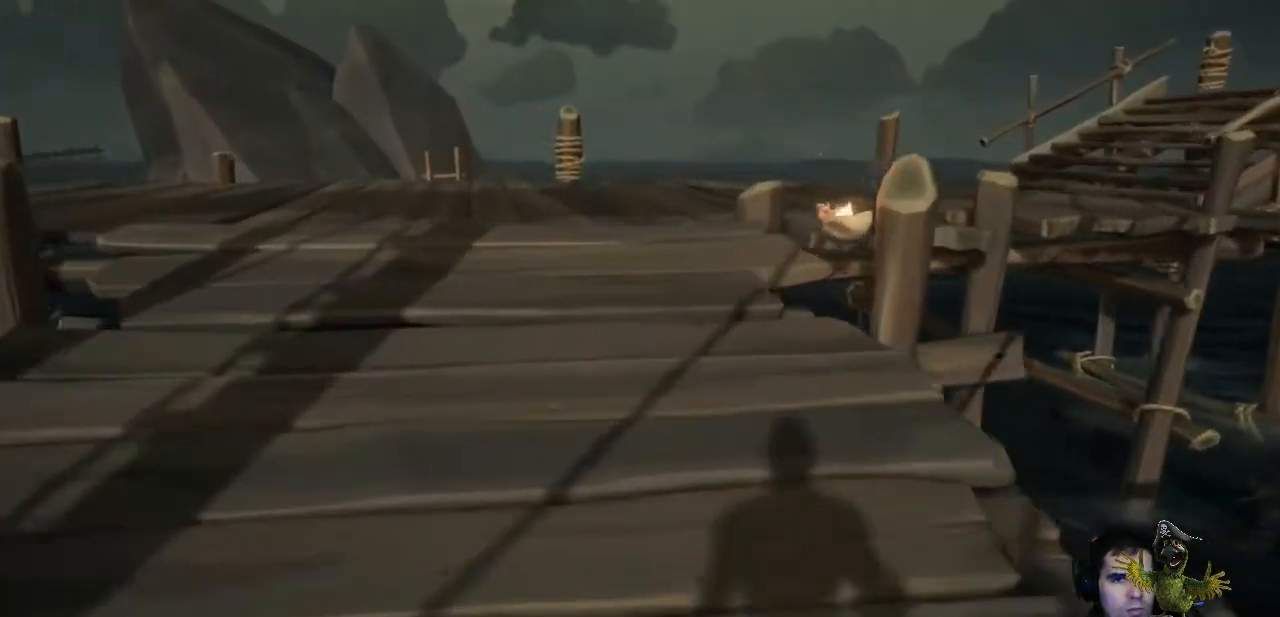
{"buttons": [], "left_stick": "up", "right_stick": "left", "events": [[133, "right_stick", "center"], [467, "right_stick", "left"]]}
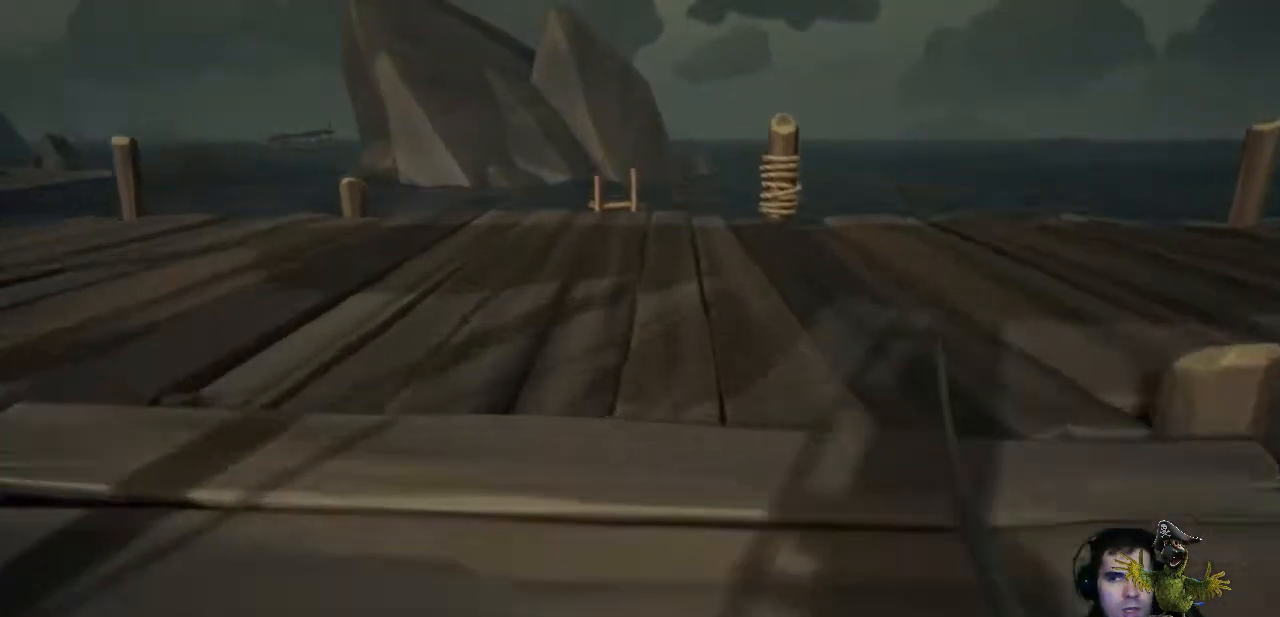
{"buttons": [], "left_stick": "up-right", "right_stick": "left", "events": [[100, "left_stick", "up-right"]]}
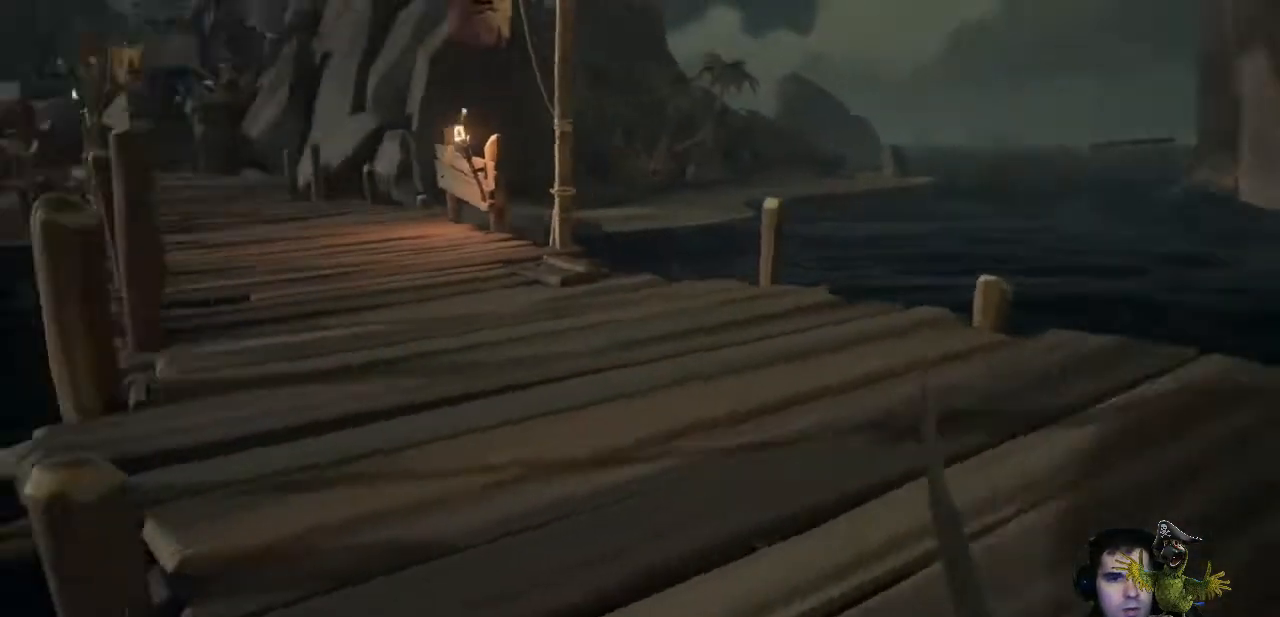
{"buttons": [], "left_stick": "center", "right_stick": "center", "events": [[33, "right_stick", "center"], [233, "left_stick", "center"]]}